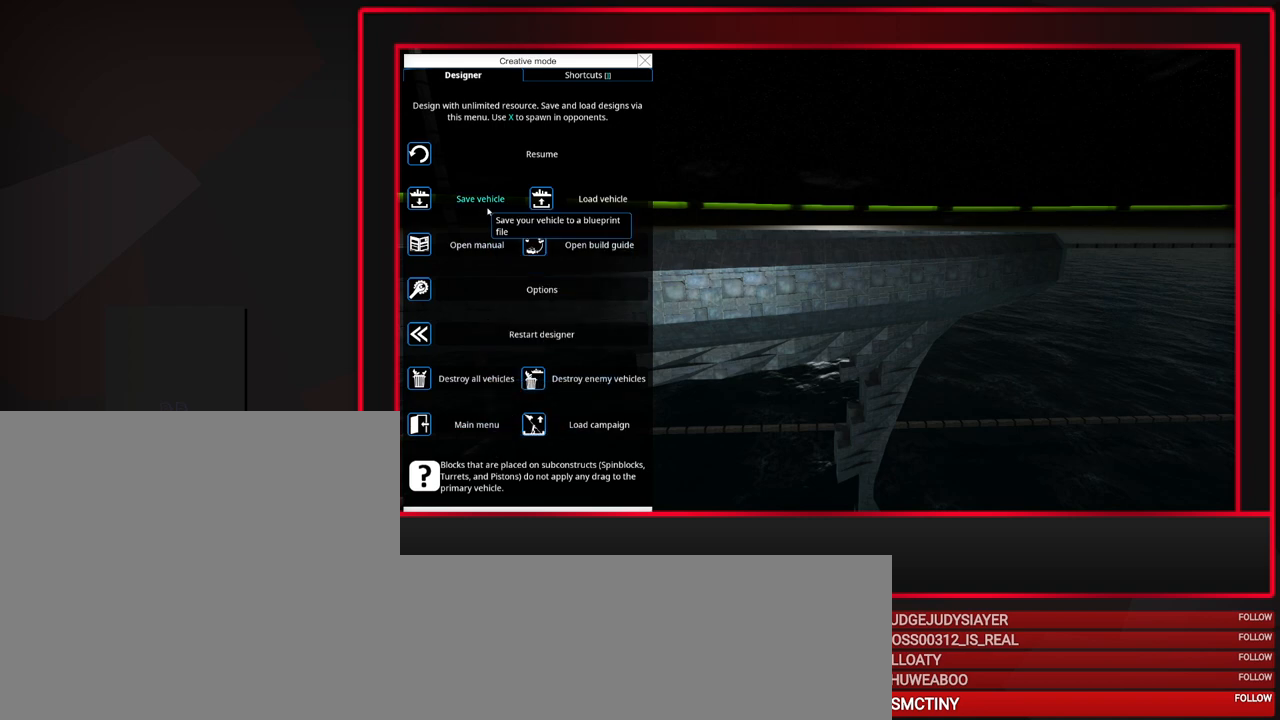
Gameplay with keyboard and mouse; each line is a JSON object with the keys and mouse buttons held at the frame after it. "events" lists presses ("down") and releases ("up") of "a", "alt_l", "alt_r", "b", "c", "caps_lock", "ctrl_l", "ctrl_r", "d", "down", "e", "escape", "f", "f1", "f10", "f11", "f12", "f2", "f3", "f4", "f5", "f6", "f7", "f8", "f9", "g", "h", "i", "j", "k", "l", "left", "m", "n", "o", "p", "q", "r", "right", "s", "space", "super", "t", "tab", "u", "up", "v", "w", "x", "y", "z", "mouse_left", "mouse_middle", "mouse_right", "mouse_mb4", "mouse_mb5", "mouse_wheel_up" and "mouse_wheel_down" between this image and that frame as [ms after this image, input, new state], when the widget could be followed in between. "mouse_left", "mouse_middle", "mouse_right", "mouse_mb4", "mouse_mb5", "mouse_wheel_up", "mouse_wheel_down" = the "left", "middle", "right", "mb4", "mb5", "wheel_up", "wheel_down" buttons of the "mouse" list. No other keys are recorded. Mouse movement is not recorded.
{"keys": [], "mouse": [], "events": [[217, "mouse_left", "down"], [317, "mouse_left", "up"]]}
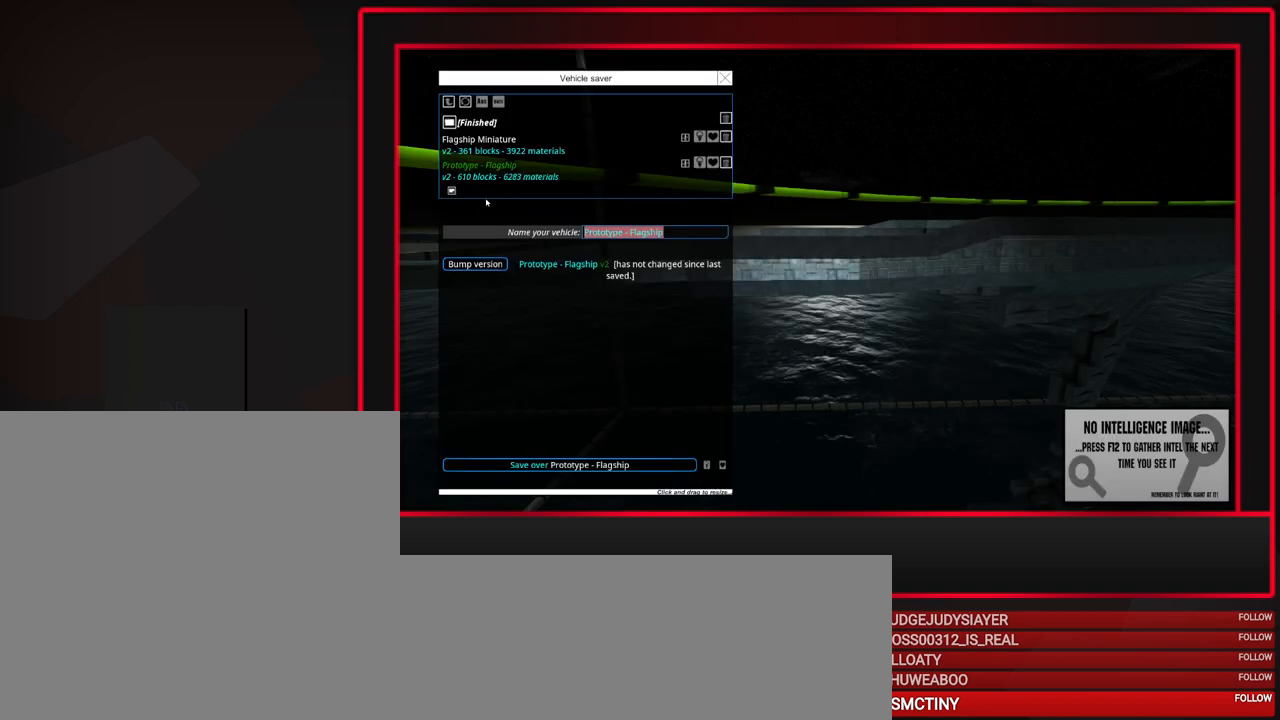
{"keys": [], "mouse": [], "events": []}
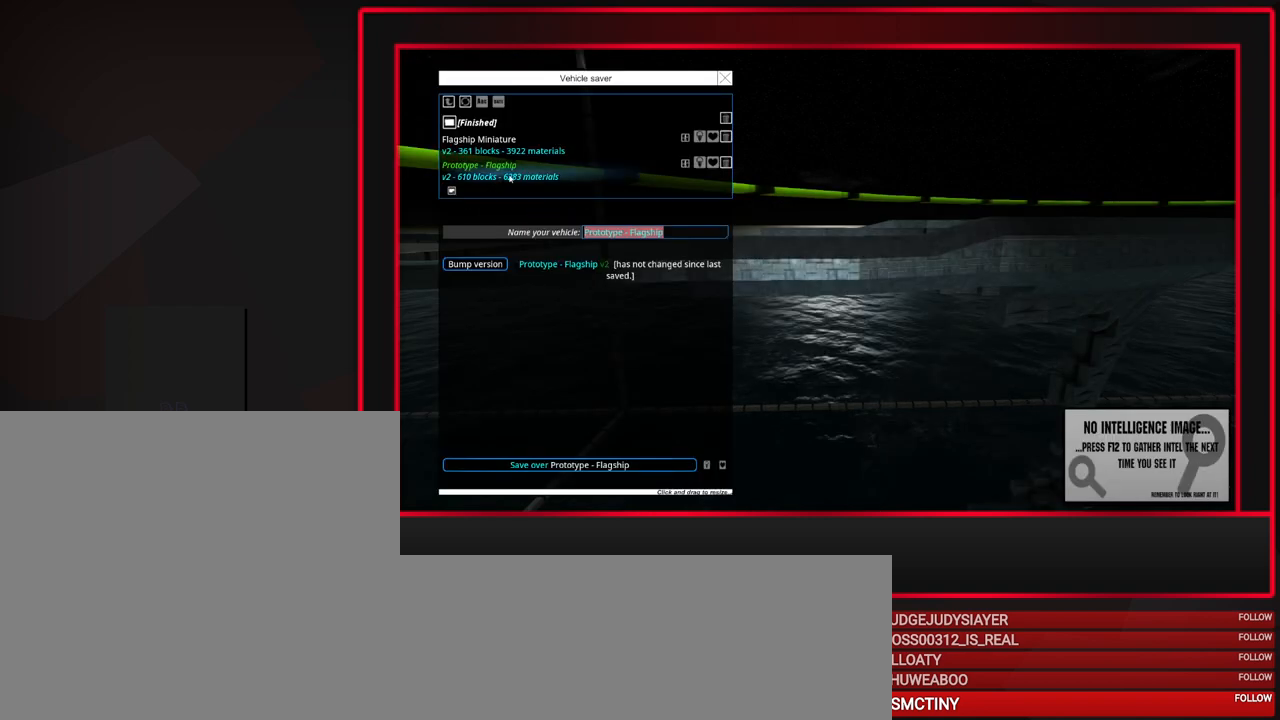
{"keys": [], "mouse": [], "events": []}
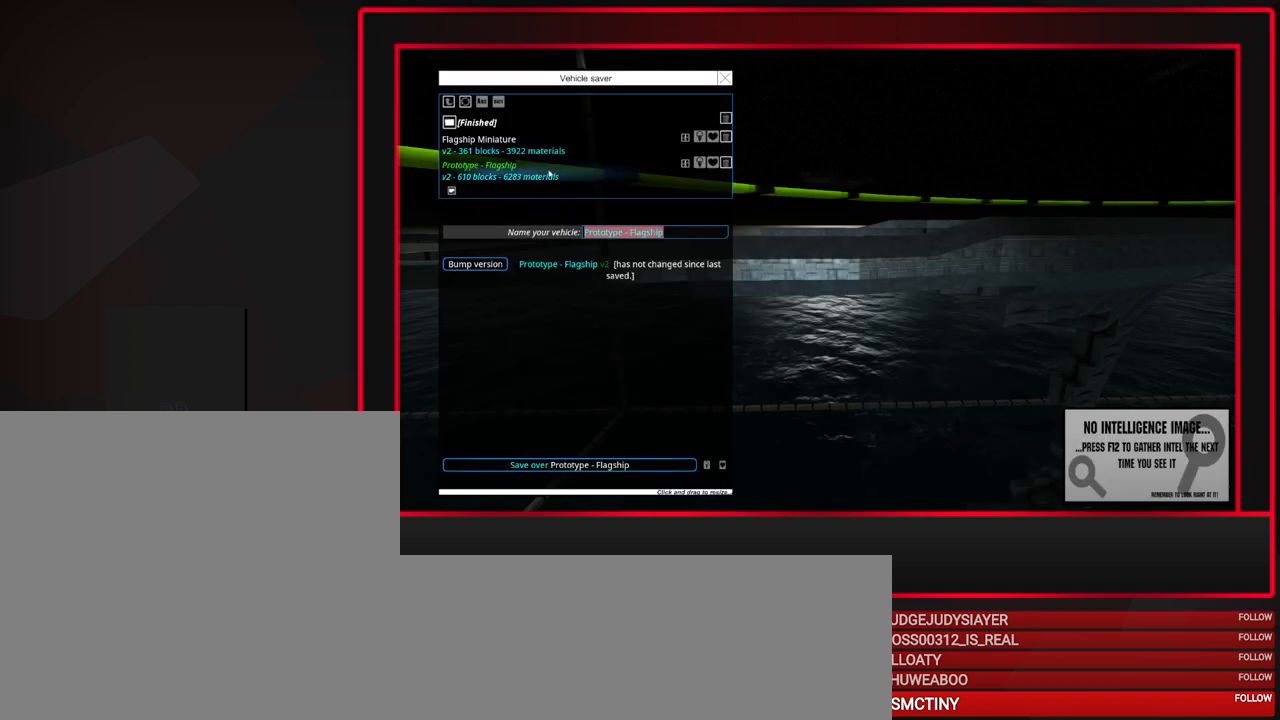
{"keys": [], "mouse": ["left"], "events": [[467, "mouse_left", "down"]]}
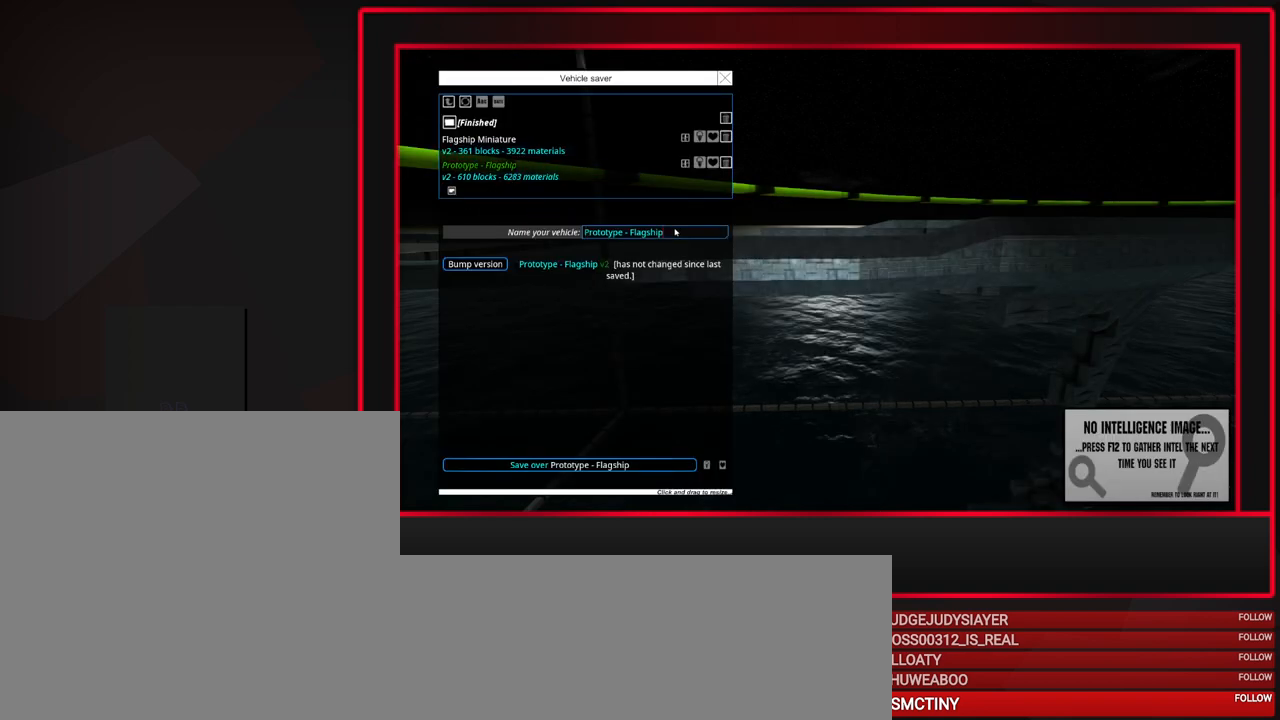
{"keys": [], "mouse": [], "events": [[100, "mouse_left", "up"]]}
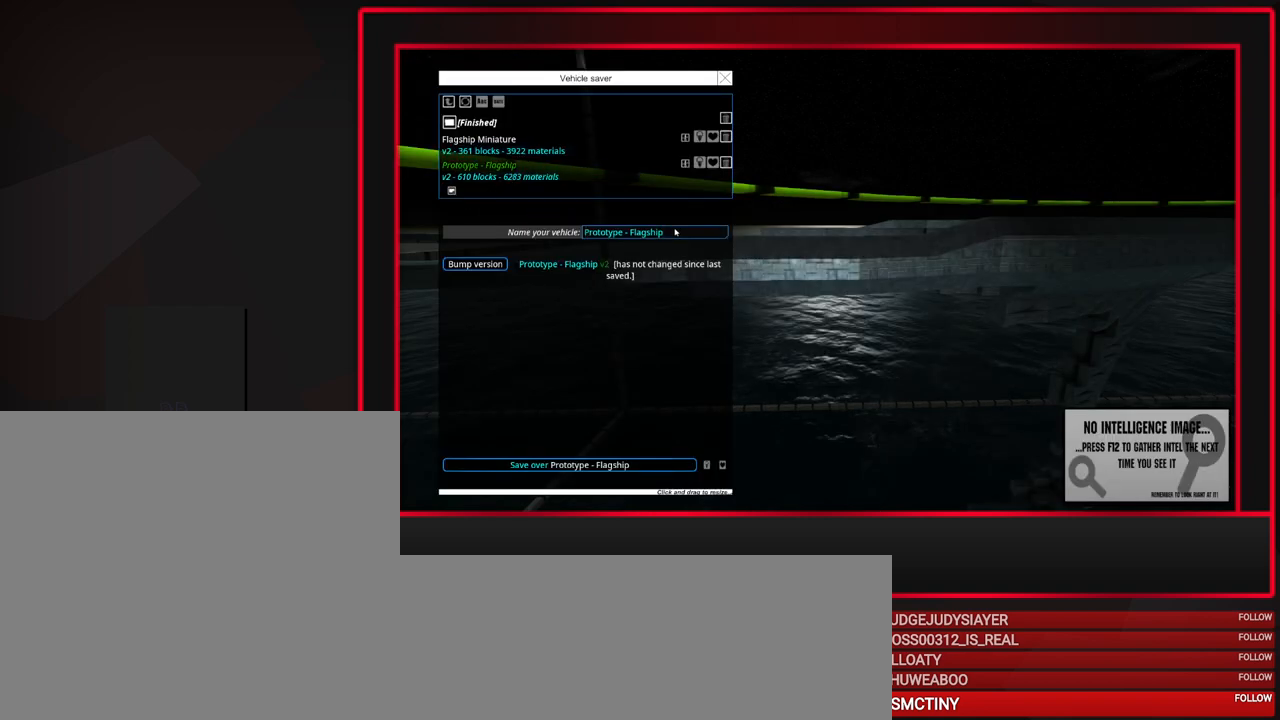
{"keys": [], "mouse": [], "events": []}